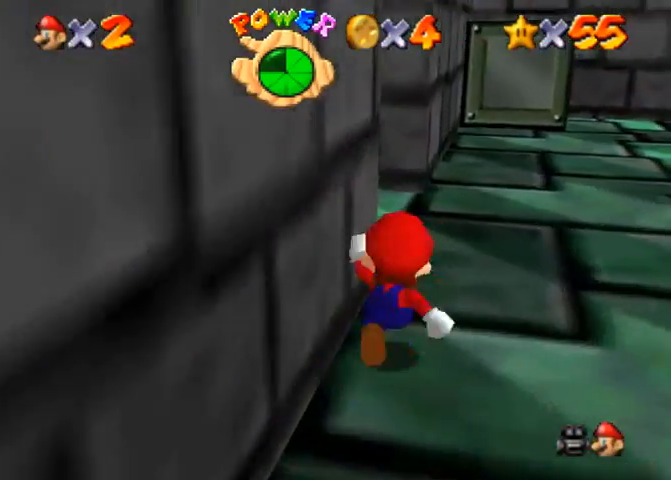
Gameplay with a controller (PlayStation layout); each line is a JSON object with the inputs held at the frame after it. "events" lists button and stick changes between this image and that frame as [ms after this image, input, new state], when the widget could be followed in between. Not read: L3 R3.
{"buttons": [], "left_stick": "up-left", "right_stick": "center", "events": [[200, "left_stick", "up-left"], [367, "SQUARE", "down"], [433, "SQUARE", "up"]]}
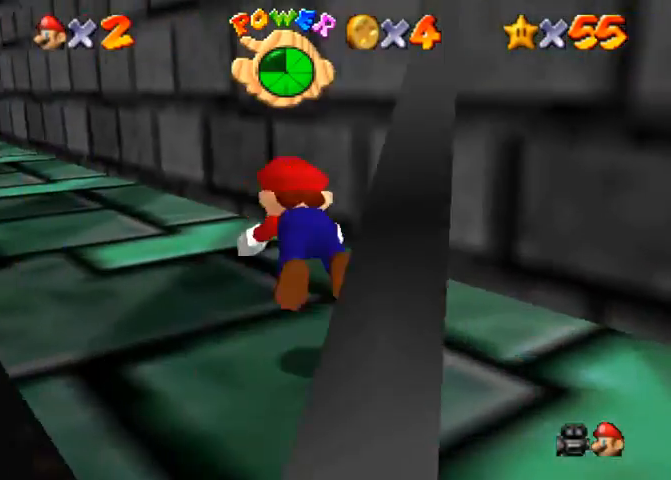
{"buttons": [], "left_stick": "up-left", "right_stick": "center", "events": [[200, "SQUARE", "down"], [233, "CROSS", "down"], [267, "SQUARE", "up"], [333, "CROSS", "up"]]}
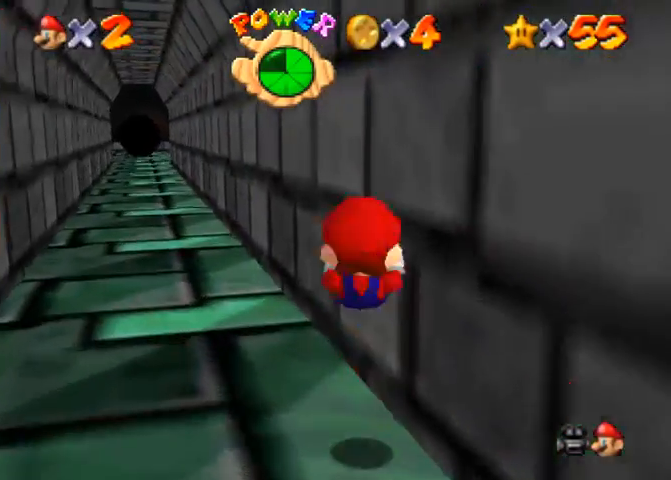
{"buttons": [], "left_stick": "up", "right_stick": "center", "events": [[333, "CROSS", "down"], [333, "SQUARE", "down"], [467, "left_stick", "up"], [500, "CROSS", "up"], [500, "SQUARE", "up"]]}
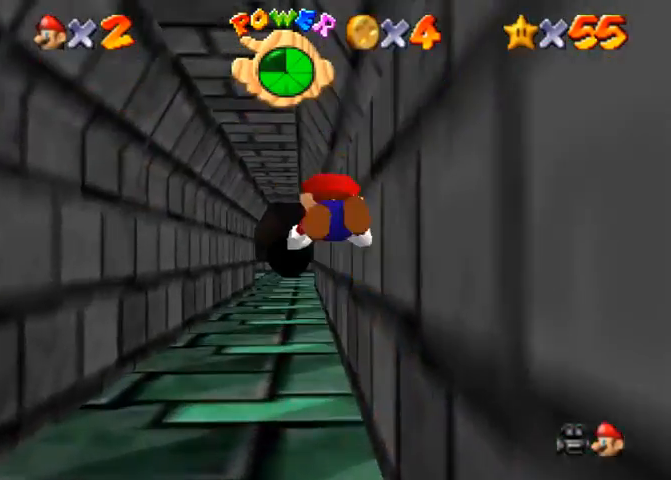
{"buttons": [], "left_stick": "up", "right_stick": "center", "events": []}
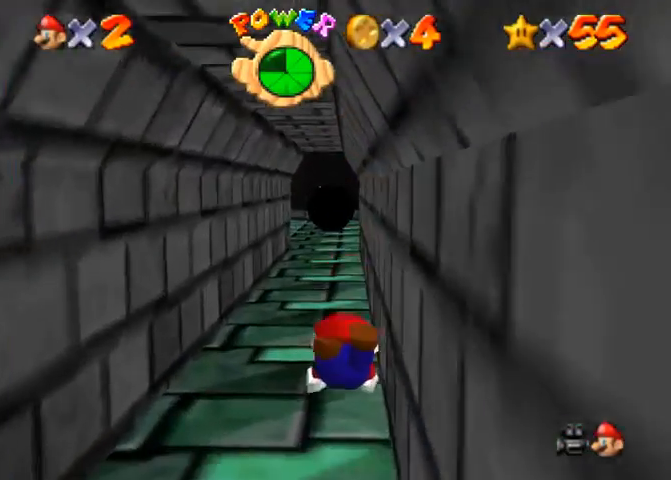
{"buttons": [], "left_stick": "up", "right_stick": "center", "events": [[200, "SQUARE", "down"], [233, "CROSS", "down"], [333, "SQUARE", "up"], [400, "CROSS", "up"]]}
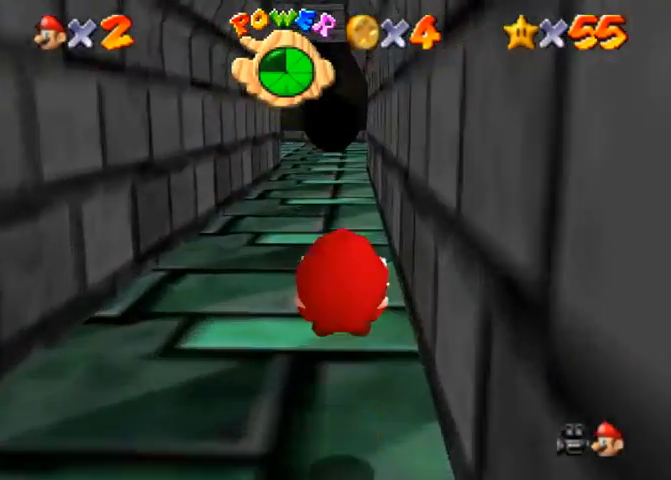
{"buttons": [], "left_stick": "up", "right_stick": "center", "events": [[300, "SQUARE", "down"], [433, "SQUARE", "up"]]}
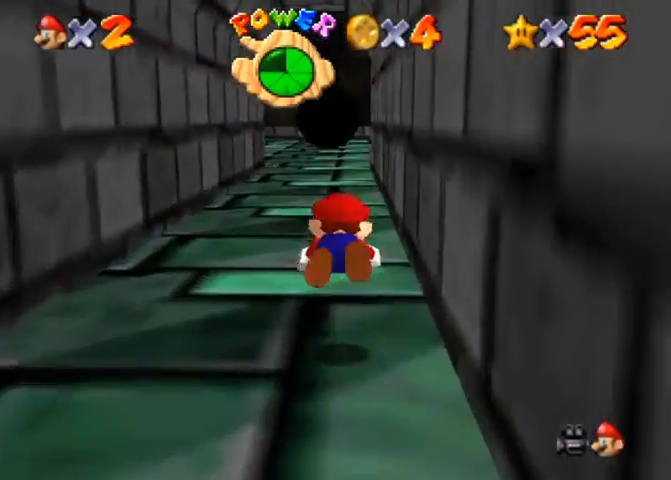
{"buttons": [], "left_stick": "up", "right_stick": "center", "events": [[167, "CROSS", "down"], [167, "SQUARE", "down"], [200, "SQUARE", "up"], [267, "CROSS", "up"]]}
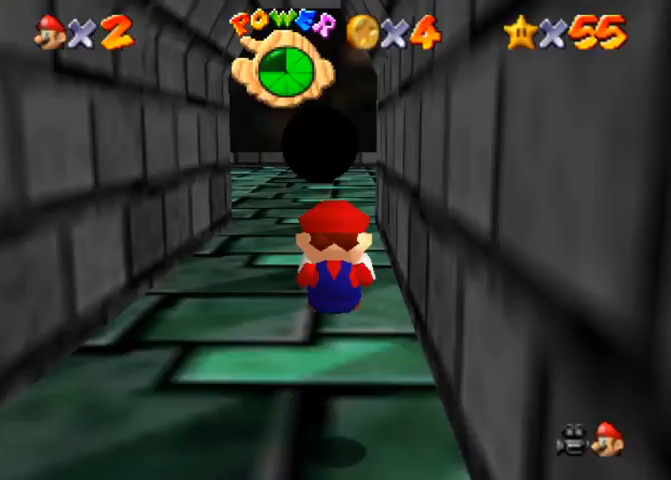
{"buttons": [], "left_stick": "up", "right_stick": "center", "events": [[333, "SQUARE", "down"], [467, "SQUARE", "up"]]}
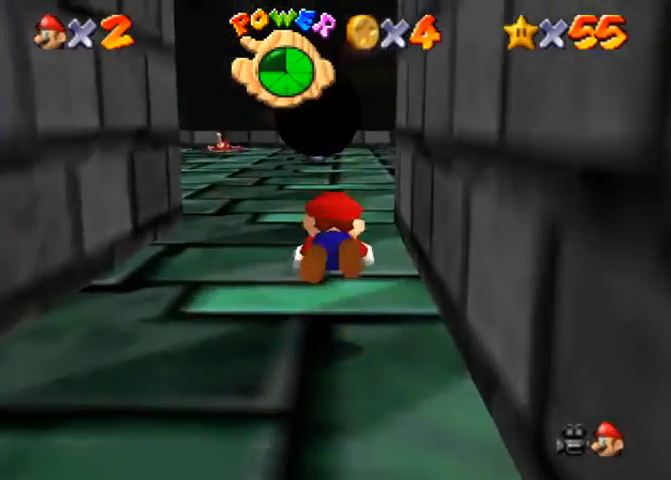
{"buttons": [], "left_stick": "up", "right_stick": "center", "events": [[200, "SQUARE", "down"], [233, "CROSS", "down"], [233, "SQUARE", "up"], [267, "CROSS", "up"], [367, "right_stick", "down"], [433, "right_stick", "center"]]}
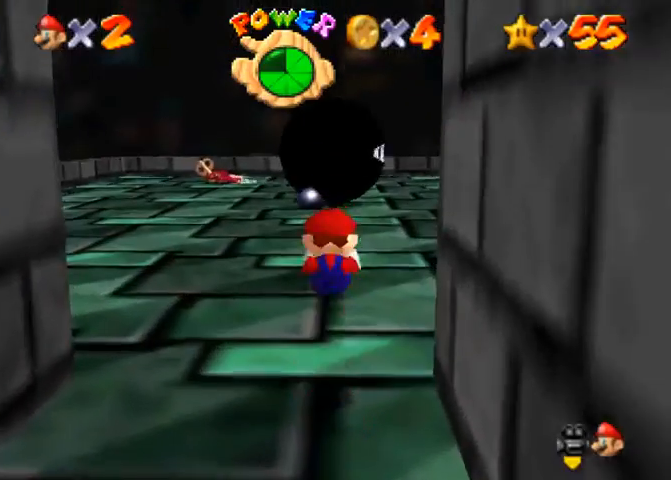
{"buttons": [], "left_stick": "up", "right_stick": "down-left", "events": [[267, "right_stick", "down-left"], [400, "right_stick", "center"], [467, "right_stick", "down-left"]]}
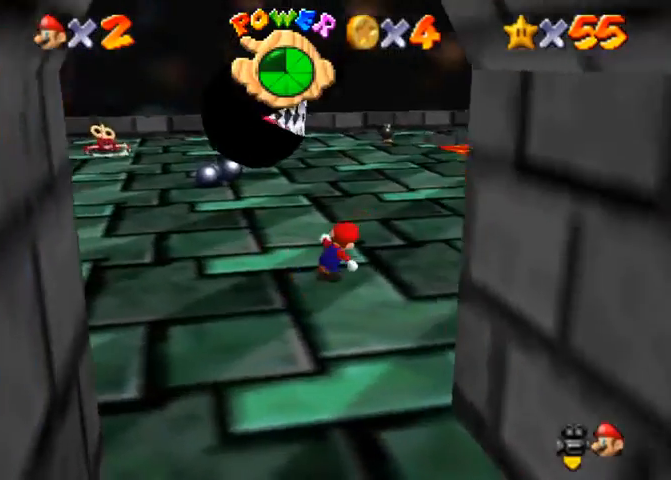
{"buttons": ["R1"], "left_stick": "right", "right_stick": "center", "events": [[33, "left_stick", "up-right"], [167, "right_stick", "center"], [233, "CROSS", "down"], [267, "R1", "down"], [333, "CROSS", "up"], [500, "left_stick", "right"]]}
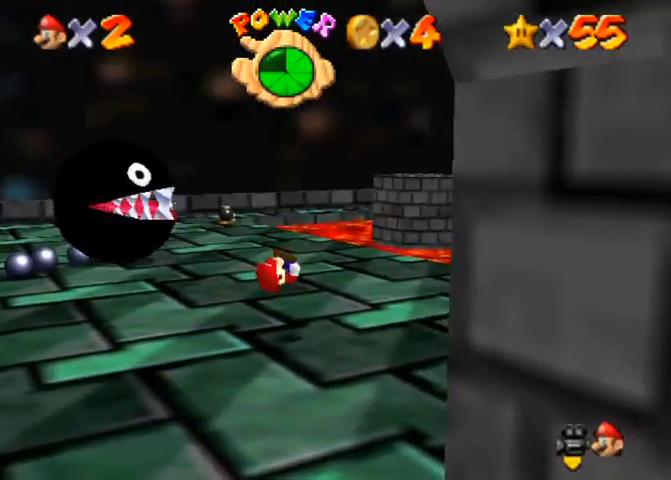
{"buttons": [], "left_stick": "right", "right_stick": "center", "events": [[33, "R1", "up"], [100, "left_stick", "down-right"], [300, "left_stick", "up"], [300, "right_stick", "down-left"], [400, "left_stick", "right"], [433, "right_stick", "center"]]}
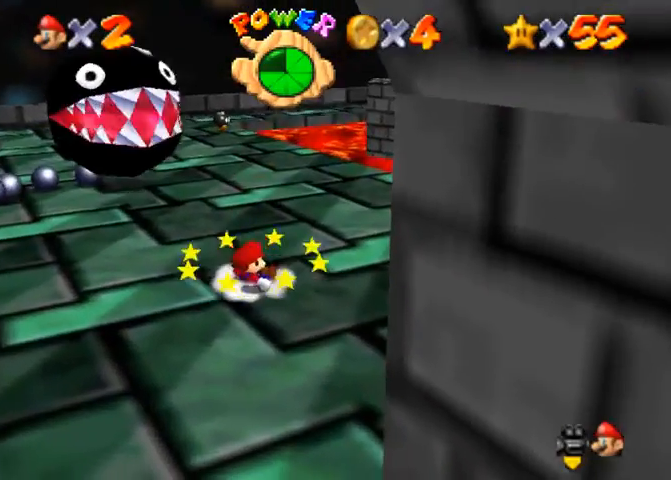
{"buttons": [], "left_stick": "up-right", "right_stick": "down-left", "events": [[33, "right_stick", "down"], [167, "right_stick", "center"], [233, "right_stick", "down-left"], [367, "right_stick", "center"], [433, "left_stick", "up-right"], [467, "right_stick", "down-left"]]}
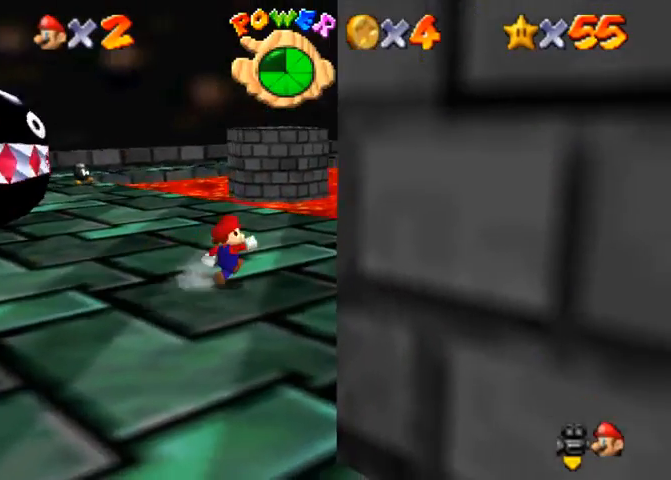
{"buttons": [], "left_stick": "up", "right_stick": "down-left", "events": [[100, "left_stick", "up"], [133, "right_stick", "center"], [200, "right_stick", "down-left"]]}
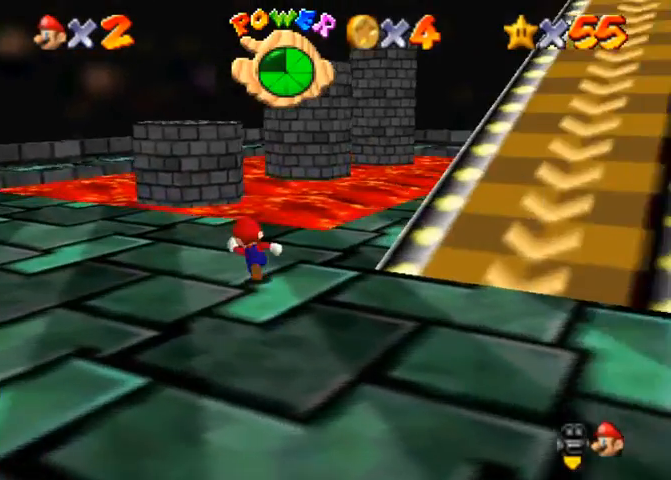
{"buttons": [], "left_stick": "left", "right_stick": "center", "events": [[33, "left_stick", "up-left"], [33, "right_stick", "center"], [100, "right_stick", "down-left"], [233, "right_stick", "center"], [500, "left_stick", "left"]]}
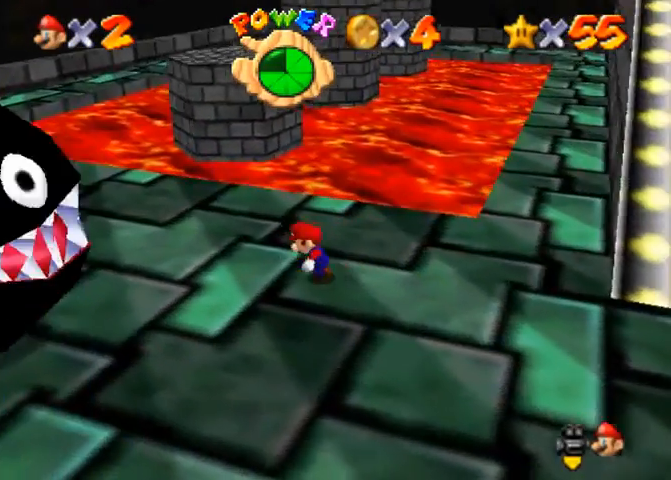
{"buttons": [], "left_stick": "up-left", "right_stick": "center", "events": [[267, "left_stick", "up-left"]]}
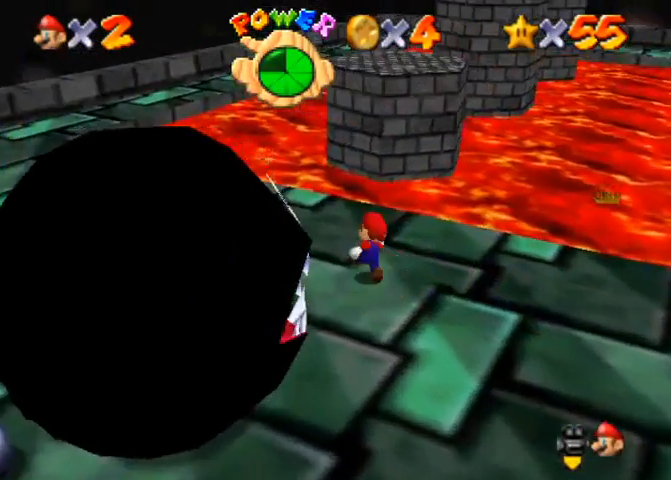
{"buttons": ["CROSS"], "left_stick": "up", "right_stick": "center", "events": [[67, "left_stick", "up"], [367, "CROSS", "down"]]}
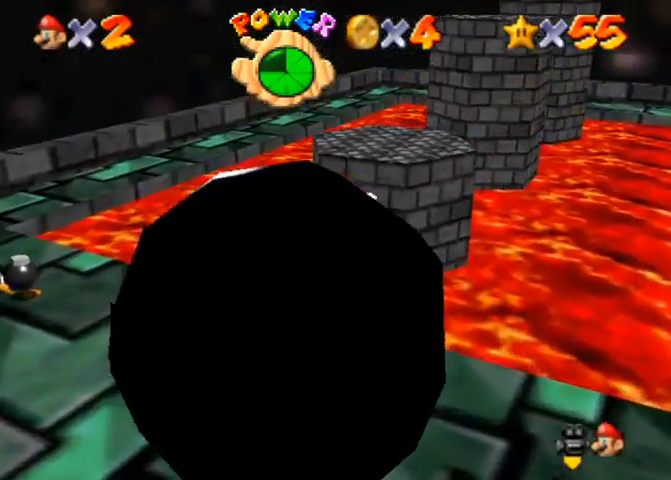
{"buttons": [], "left_stick": "up", "right_stick": "down-left", "events": [[333, "CROSS", "up"], [367, "right_stick", "down-left"]]}
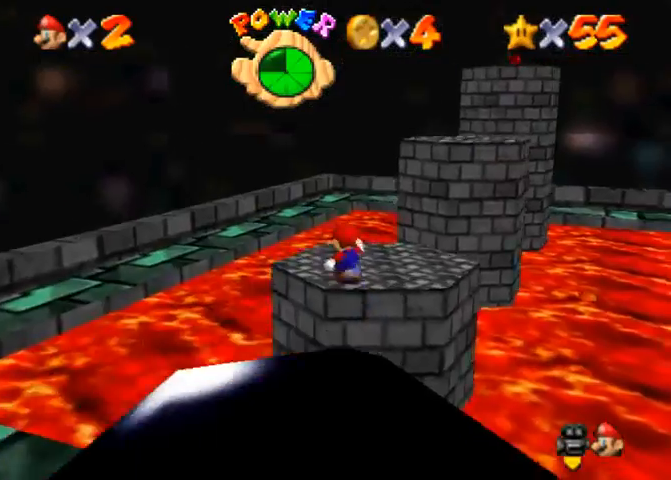
{"buttons": [], "left_stick": "down", "right_stick": "center", "events": [[67, "right_stick", "center"], [167, "CROSS", "down"], [200, "CROSS", "up"], [367, "left_stick", "down"]]}
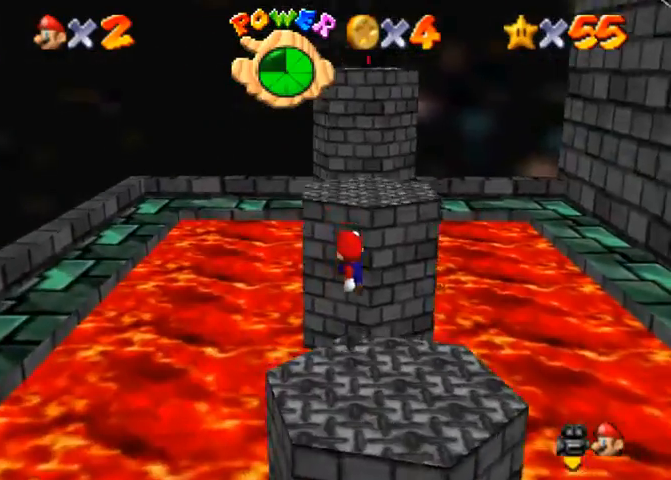
{"buttons": [], "left_stick": "down", "right_stick": "center", "events": [[133, "SQUARE", "down"], [400, "SQUARE", "up"]]}
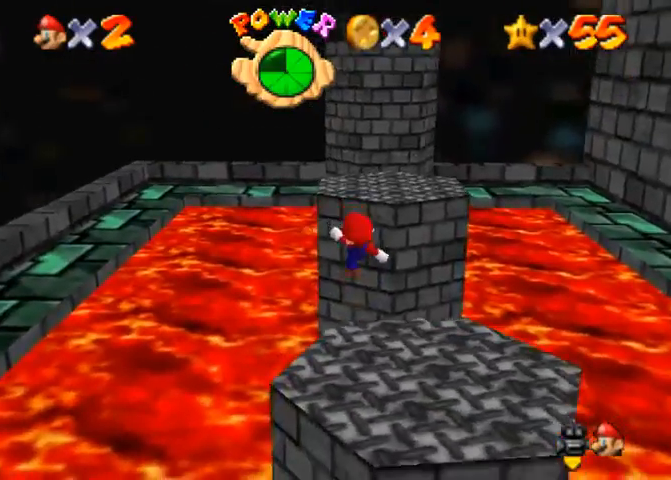
{"buttons": [], "left_stick": "center", "right_stick": "center", "events": [[300, "right_stick", "down-left"], [400, "left_stick", "center"], [433, "right_stick", "center"]]}
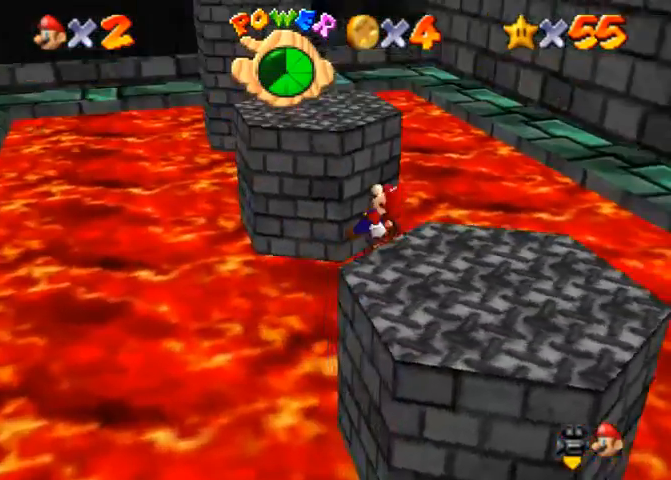
{"buttons": [], "left_stick": "right", "right_stick": "center", "events": [[133, "left_stick", "right"], [300, "right_stick", "down-left"], [400, "right_stick", "center"]]}
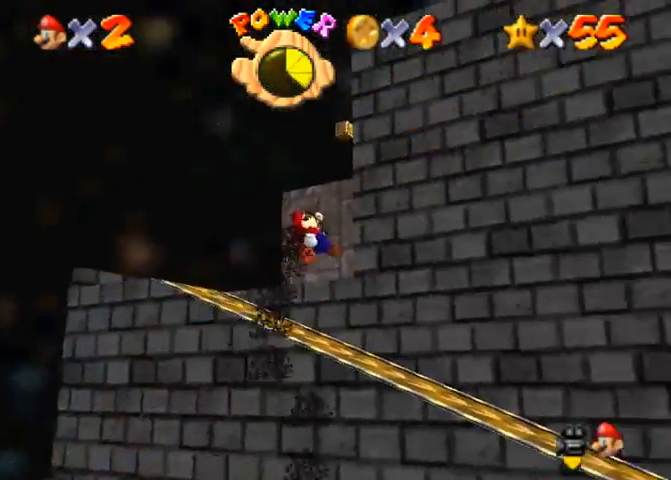
{"buttons": [], "left_stick": "up-right", "right_stick": "right", "events": [[33, "right_stick", "down-left"], [233, "right_stick", "center"], [300, "left_stick", "up-right"], [467, "right_stick", "right"]]}
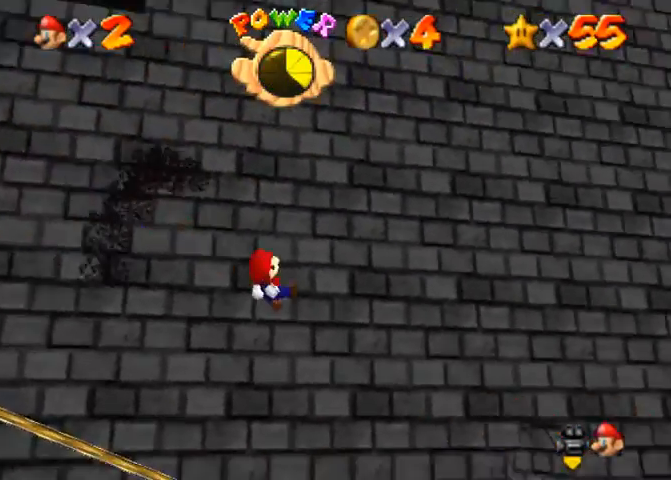
{"buttons": [], "left_stick": "up-right", "right_stick": "right", "events": []}
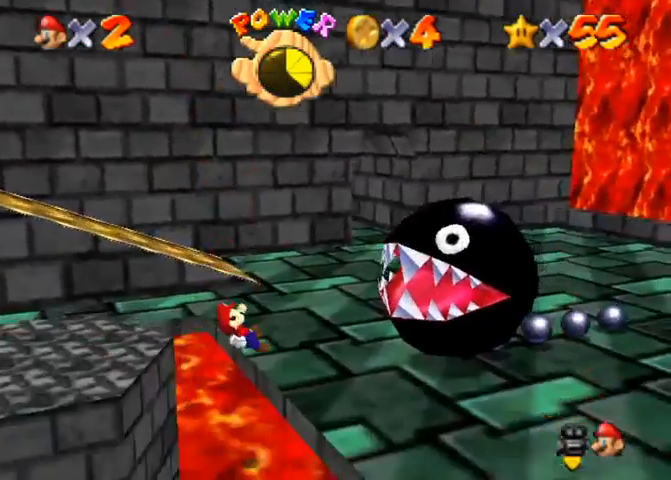
{"buttons": [], "left_stick": "up", "right_stick": "right", "events": [[267, "left_stick", "up"]]}
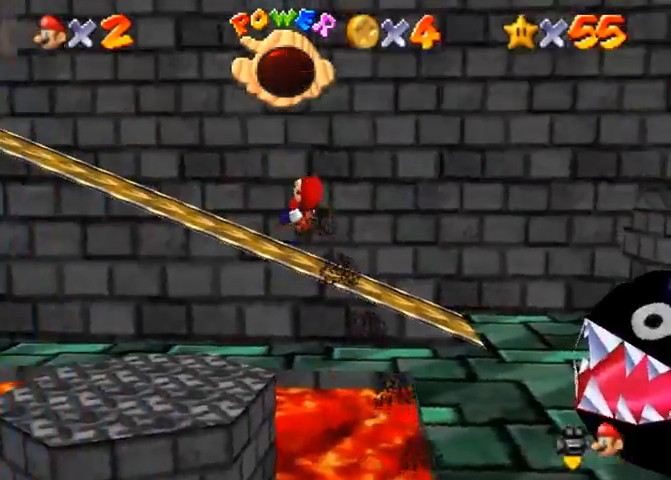
{"buttons": [], "left_stick": "up", "right_stick": "right", "events": []}
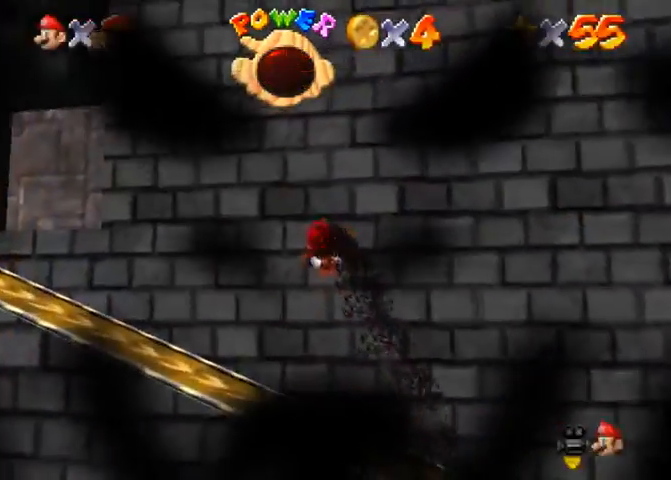
{"buttons": [], "left_stick": "up", "right_stick": "center", "events": [[500, "right_stick", "center"]]}
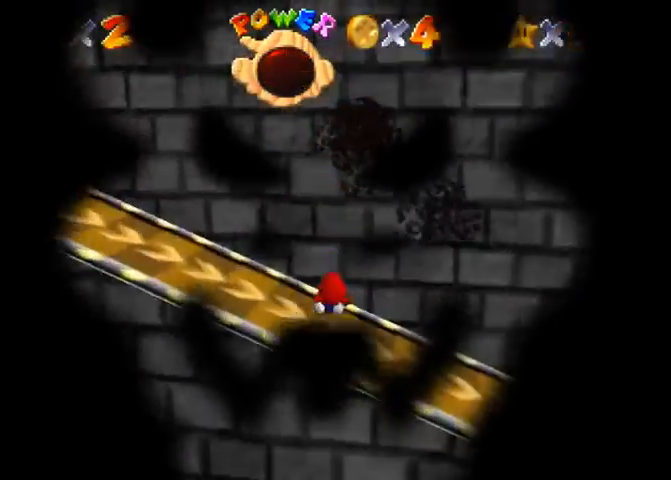
{"buttons": [], "left_stick": "center", "right_stick": "center", "events": [[167, "left_stick", "center"]]}
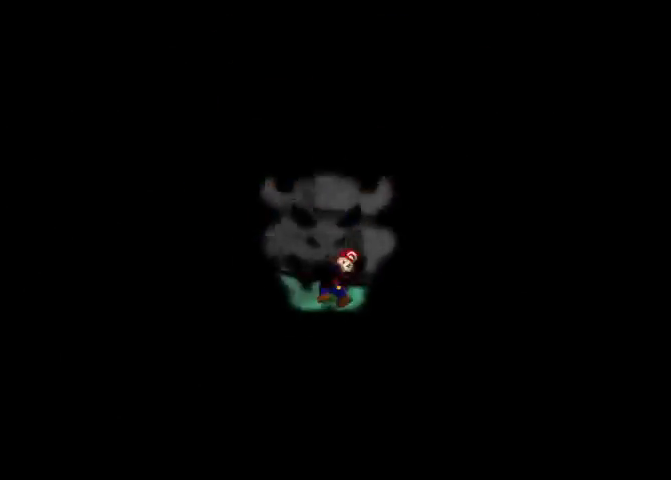
{"buttons": [], "left_stick": "center", "right_stick": "center", "events": [[67, "left_stick", "up"], [300, "left_stick", "center"]]}